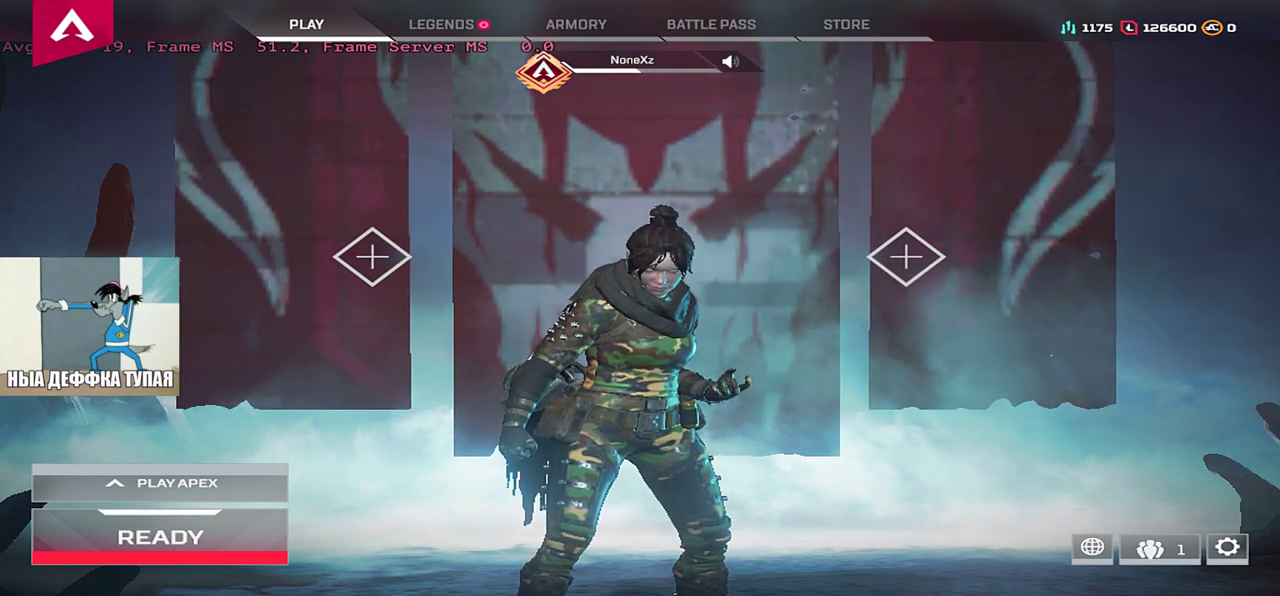
Gameplay with keyboard and mouse; each line is a JSON object with the keys and mouse buttons held at the frame after it. "events" lists presses ("down") and releases ("up") of "1", "2", "3", "4", "5", "a", "alt", "b", "c", "ctrl", "d", "e", "f", "g", "q", "r", "s", "shift", "space", "t", "tab", "v", "w", "x", "z", "mouse_left", "mouse_wheel", "mouse_right", "mouse_mb4" and "mouse_mb5" between this image and that frame as [ms after this image, input, new state], when the widget could be followed in between. "mouse_left", "mouse_wheel", "mouse_right", "mouse_mb4", "mouse_mb5" = the "left", "wheel", "right", "mb4", "mb5" buttons of the "mouse" list. No other keys are recorded. "wheel" means that the mouse wheel is clicked or scrolled. Mouse movement is not recorded.
{"keys": [], "mouse": [], "events": []}
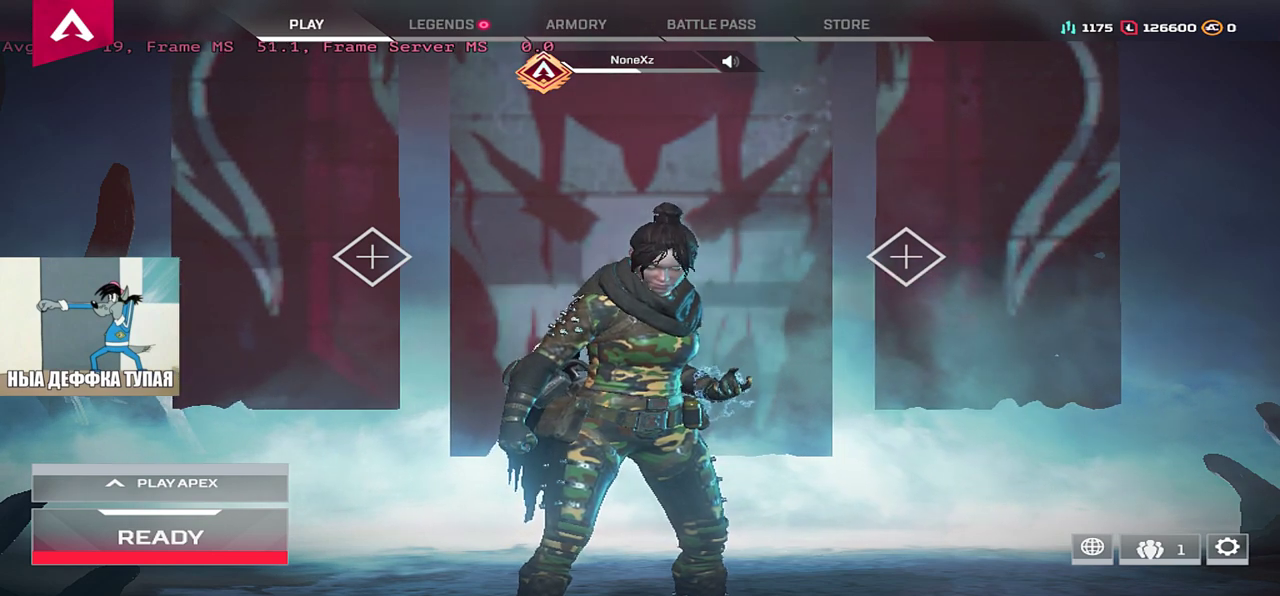
{"keys": [], "mouse": [], "events": []}
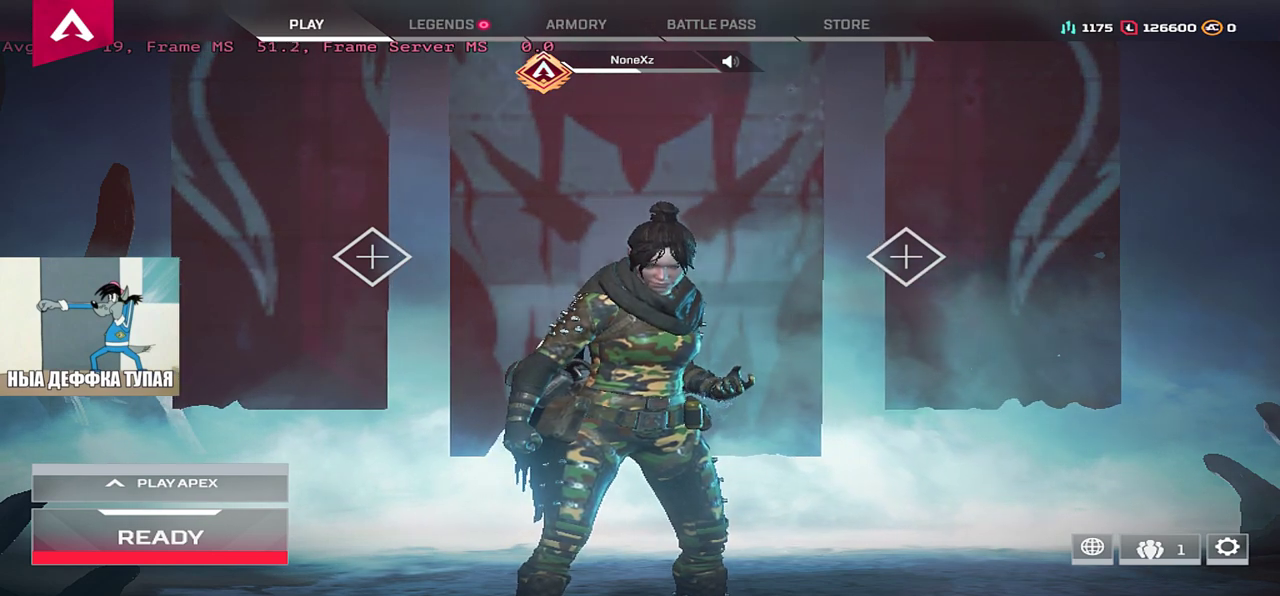
{"keys": [], "mouse": [], "events": []}
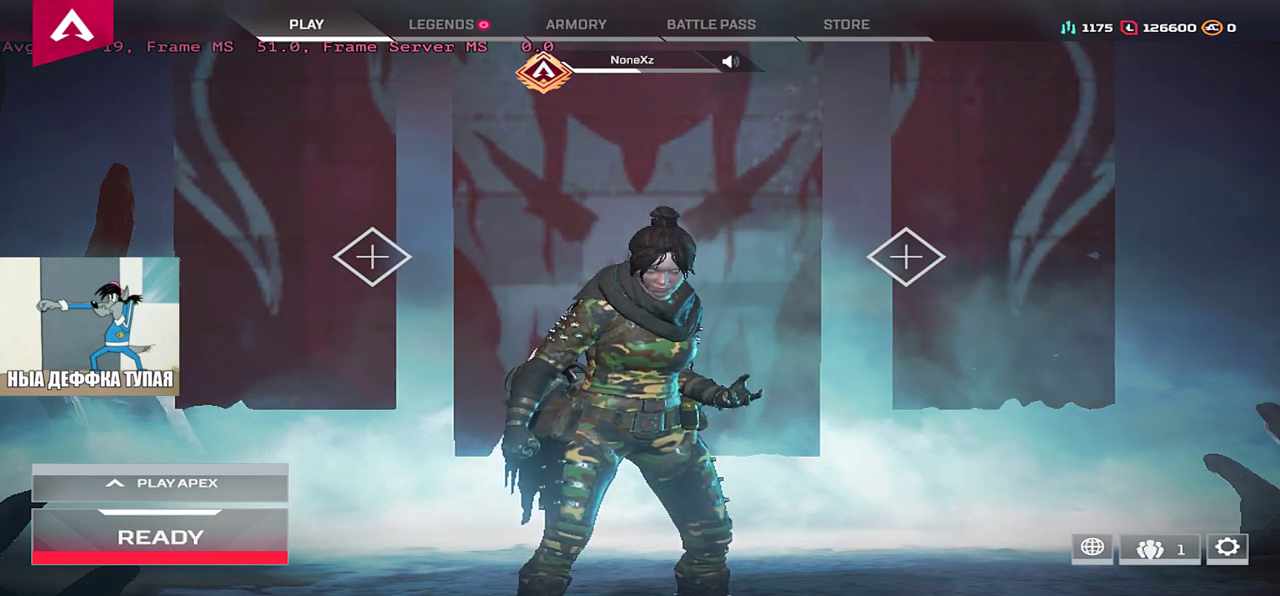
{"keys": [], "mouse": [], "events": []}
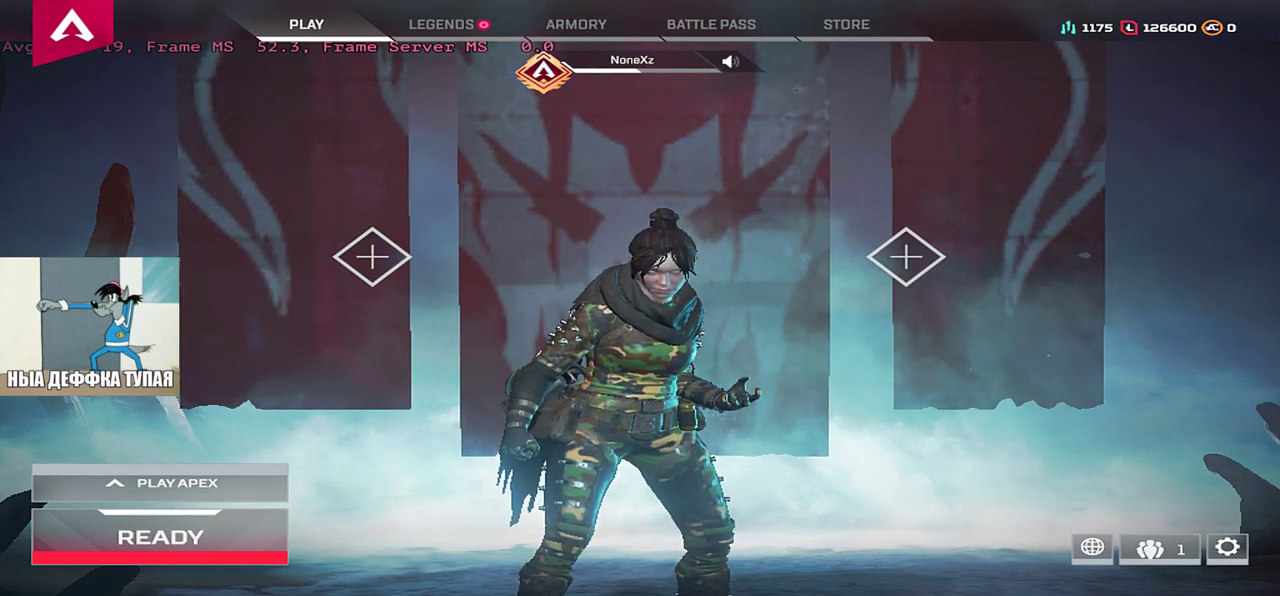
{"keys": [], "mouse": [], "events": []}
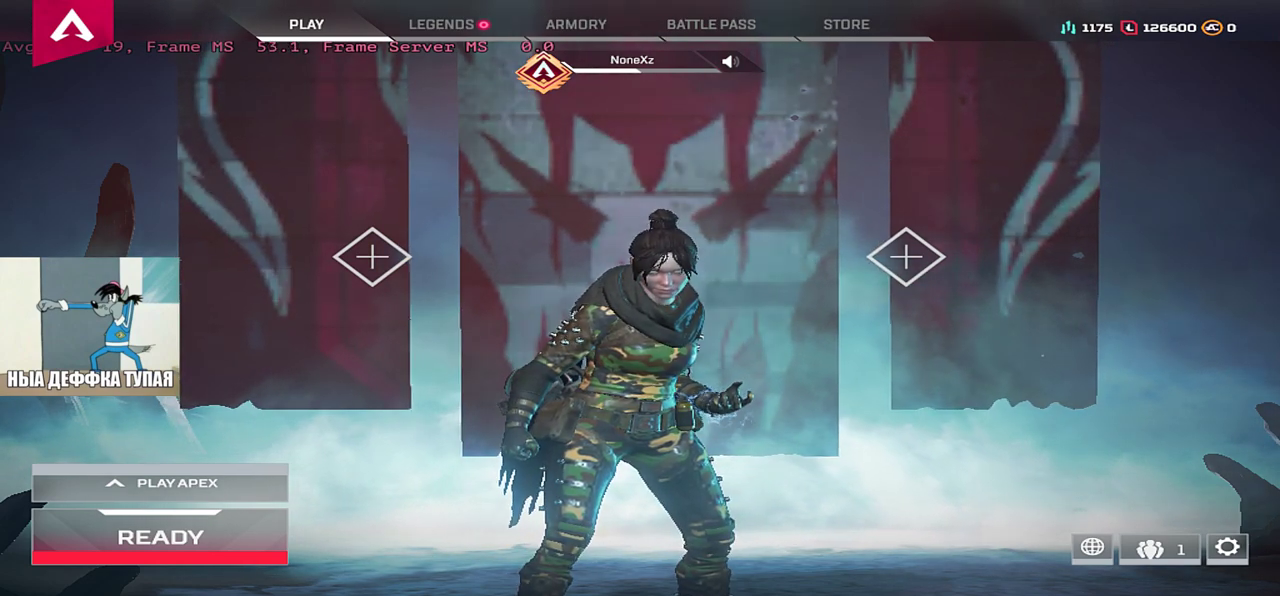
{"keys": [], "mouse": [], "events": []}
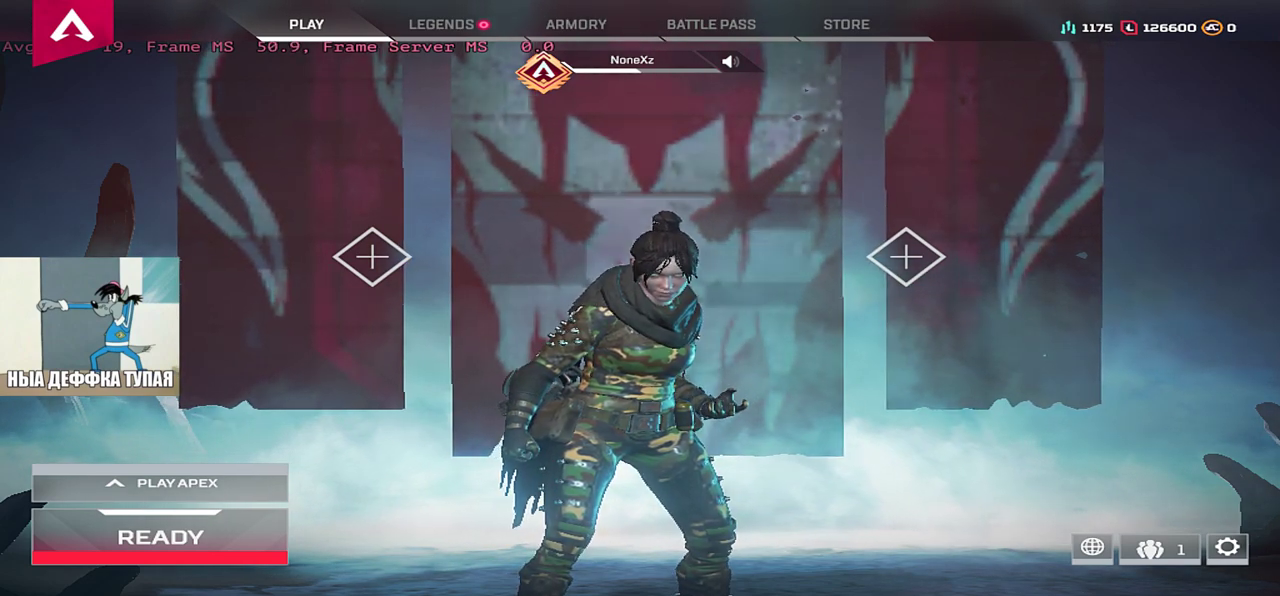
{"keys": [], "mouse": ["left"], "events": [[450, "mouse_left", "down"]]}
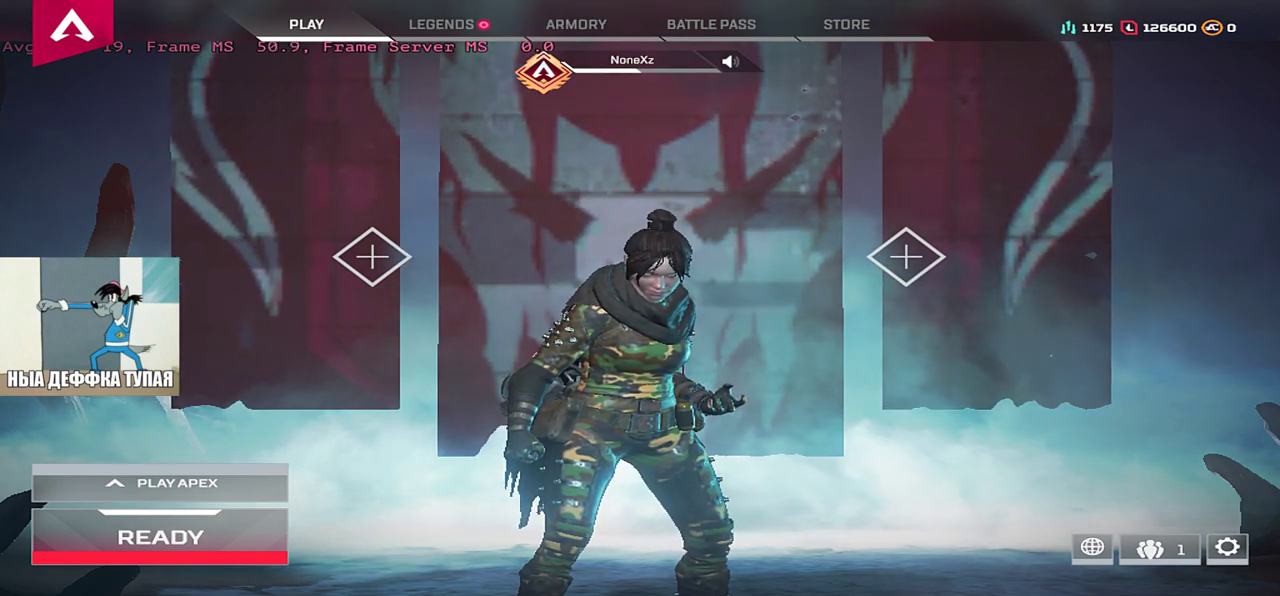
{"keys": [], "mouse": [], "events": [[17, "mouse_left", "up"]]}
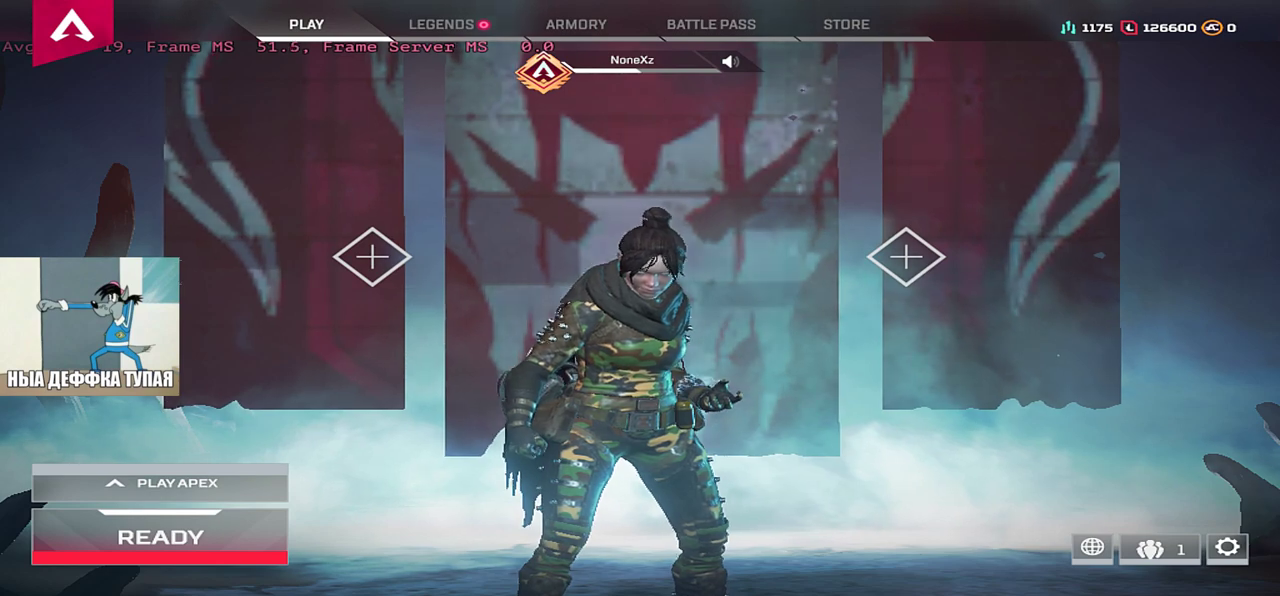
{"keys": [], "mouse": [], "events": []}
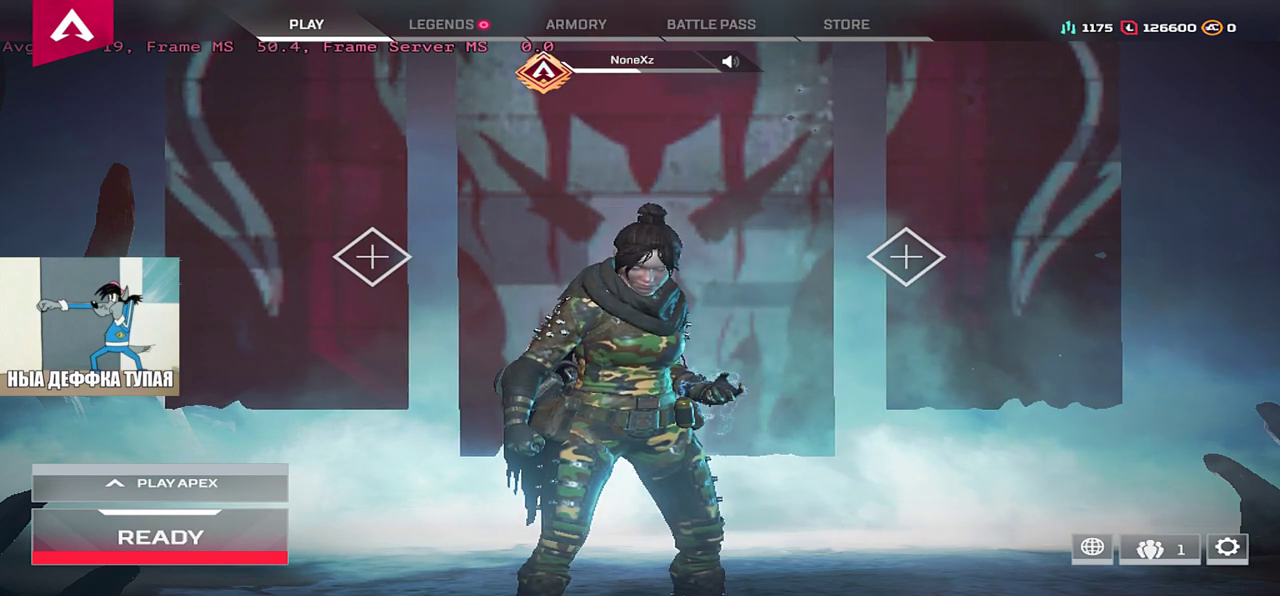
{"keys": [], "mouse": [], "events": []}
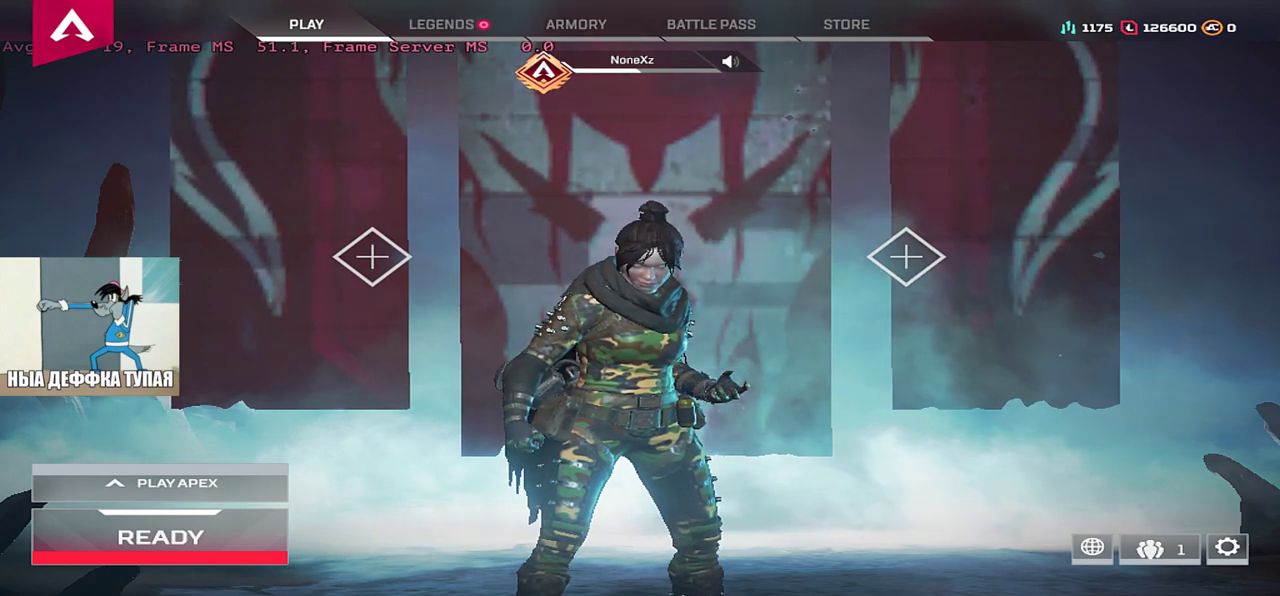
{"keys": [], "mouse": [], "events": [[300, "mouse_left", "down"], [367, "mouse_left", "up"]]}
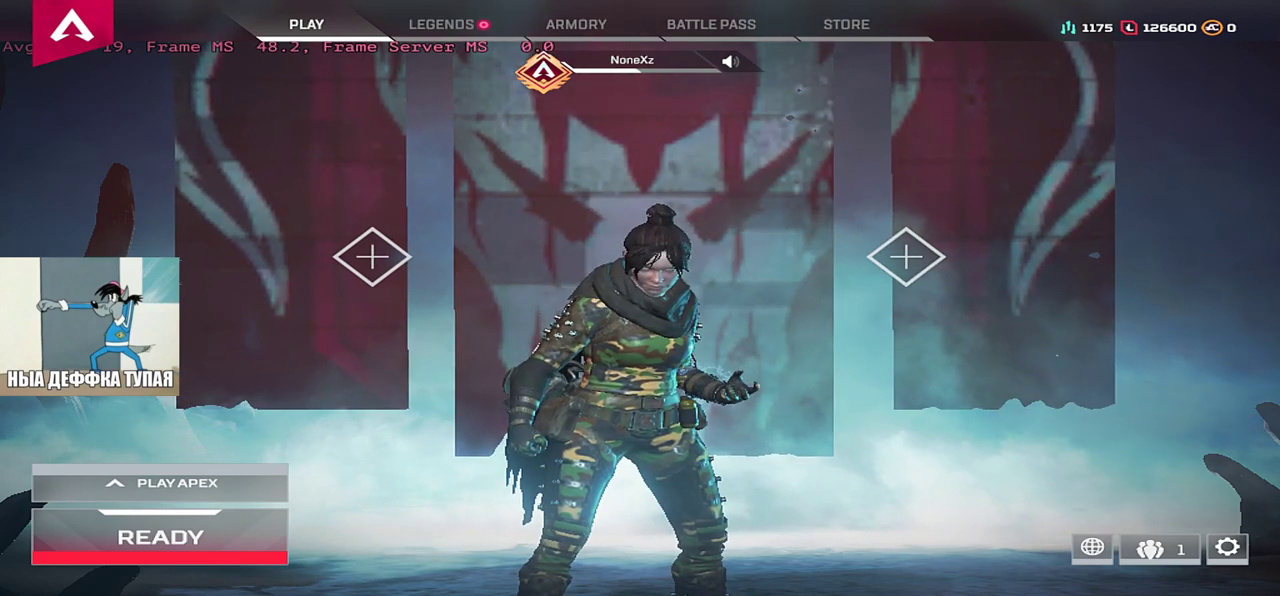
{"keys": [], "mouse": [], "events": [[450, "mouse_left", "down"], [500, "mouse_left", "up"]]}
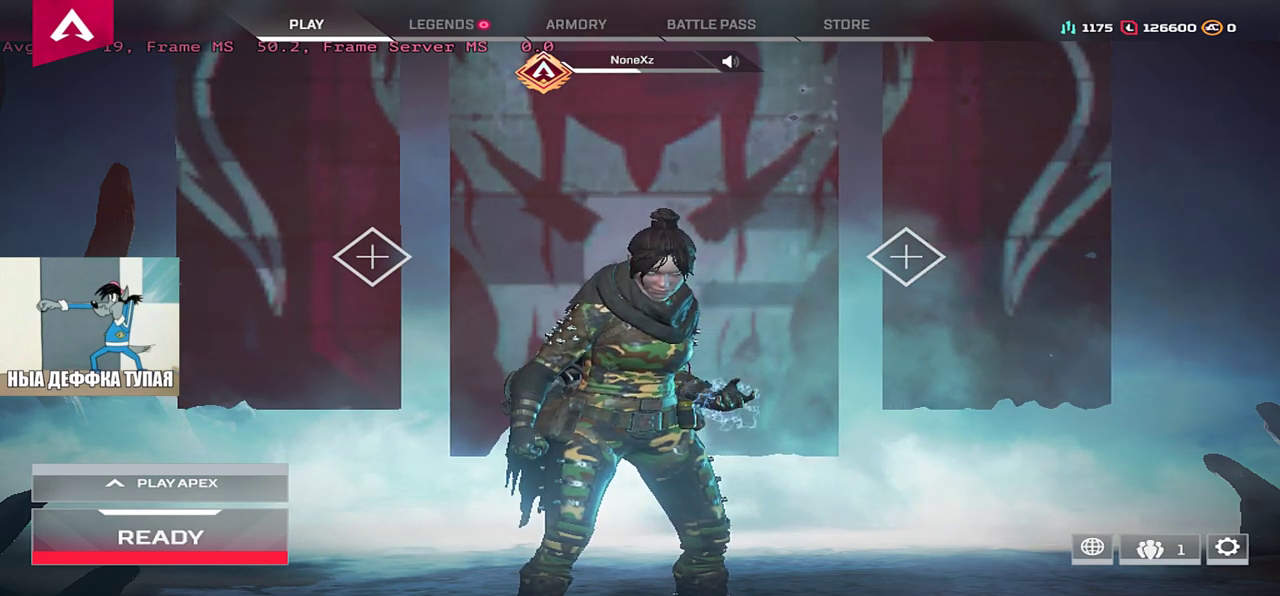
{"keys": [], "mouse": [], "events": []}
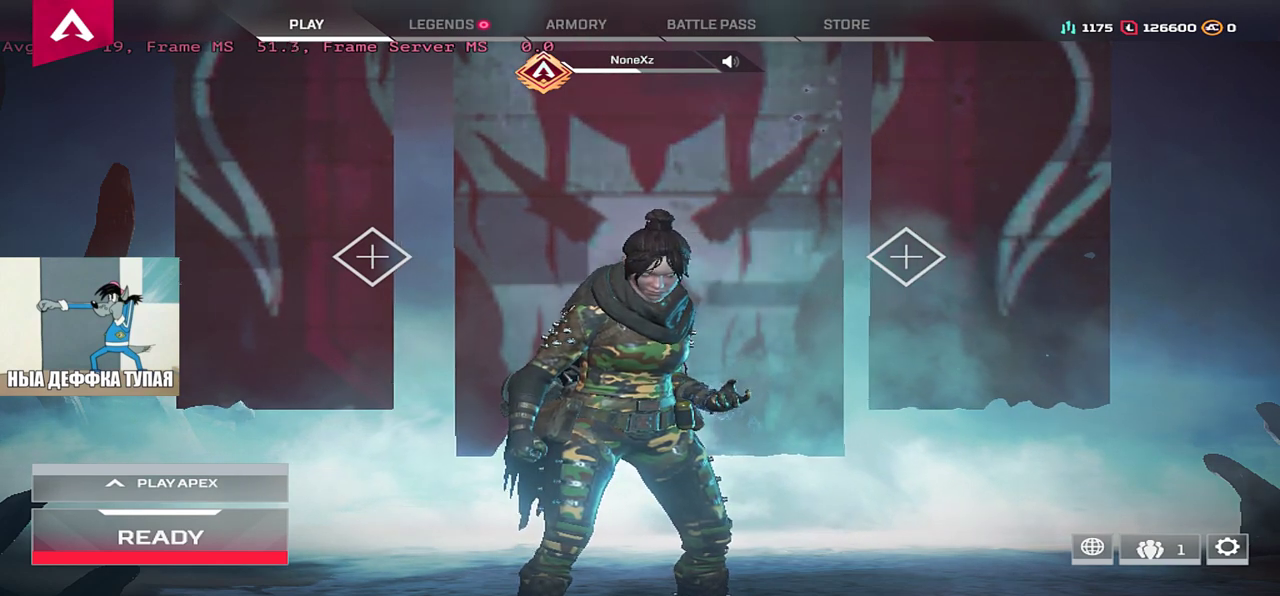
{"keys": [], "mouse": [], "events": []}
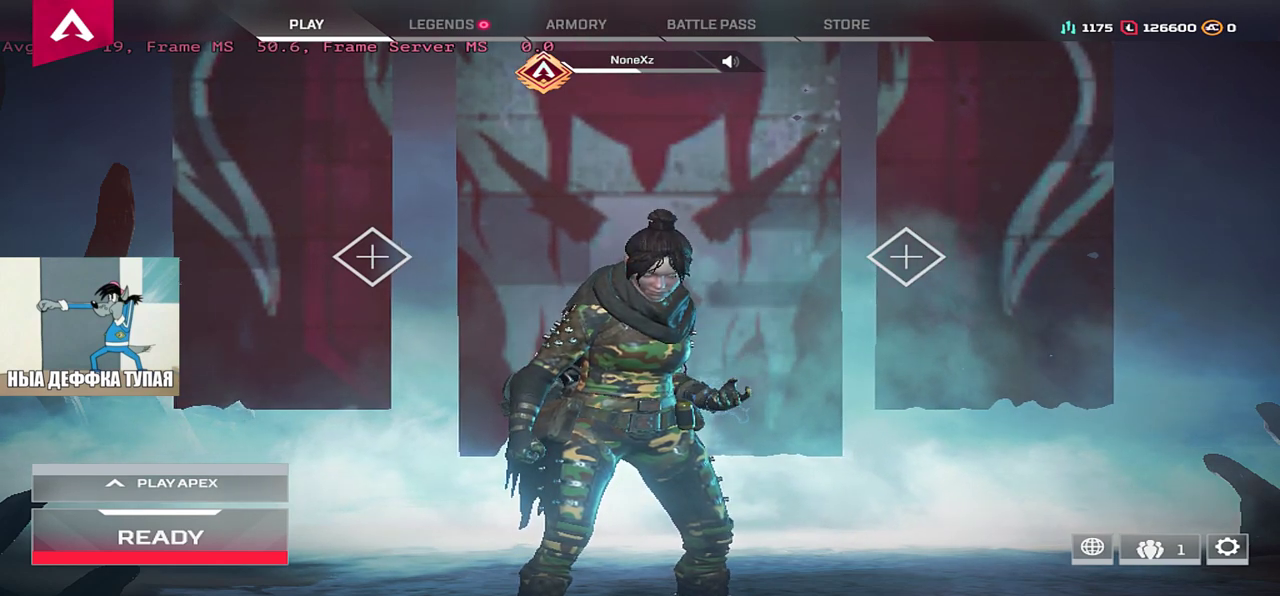
{"keys": [], "mouse": ["left"], "events": [[500, "mouse_left", "down"]]}
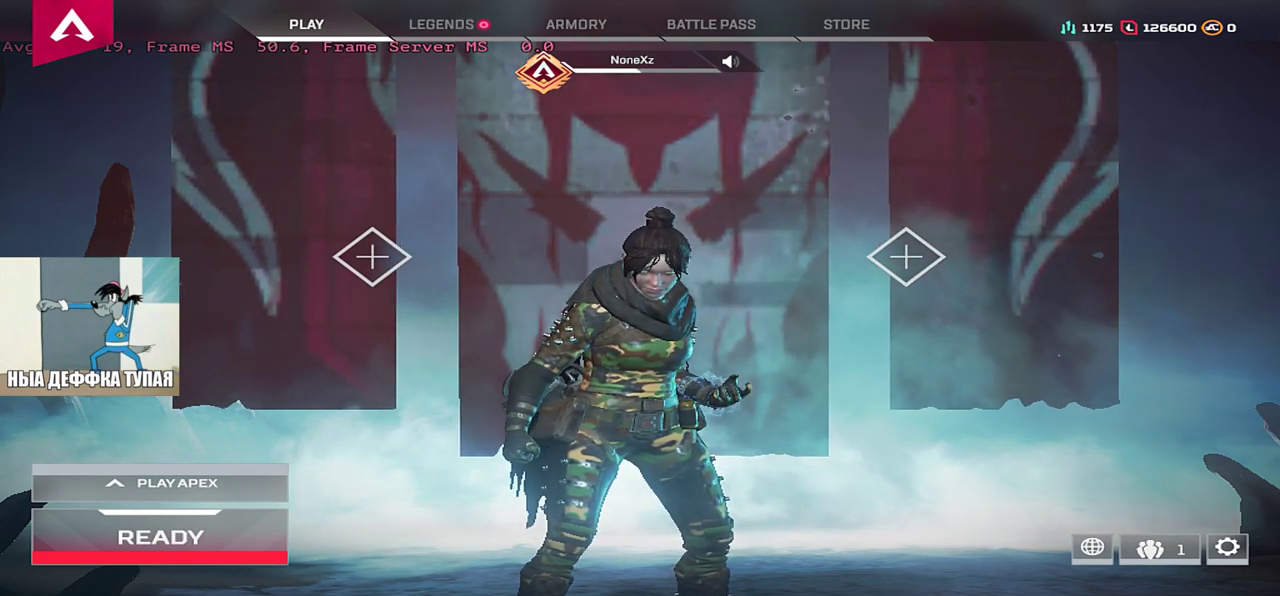
{"keys": [], "mouse": [], "events": [[50, "mouse_left", "up"]]}
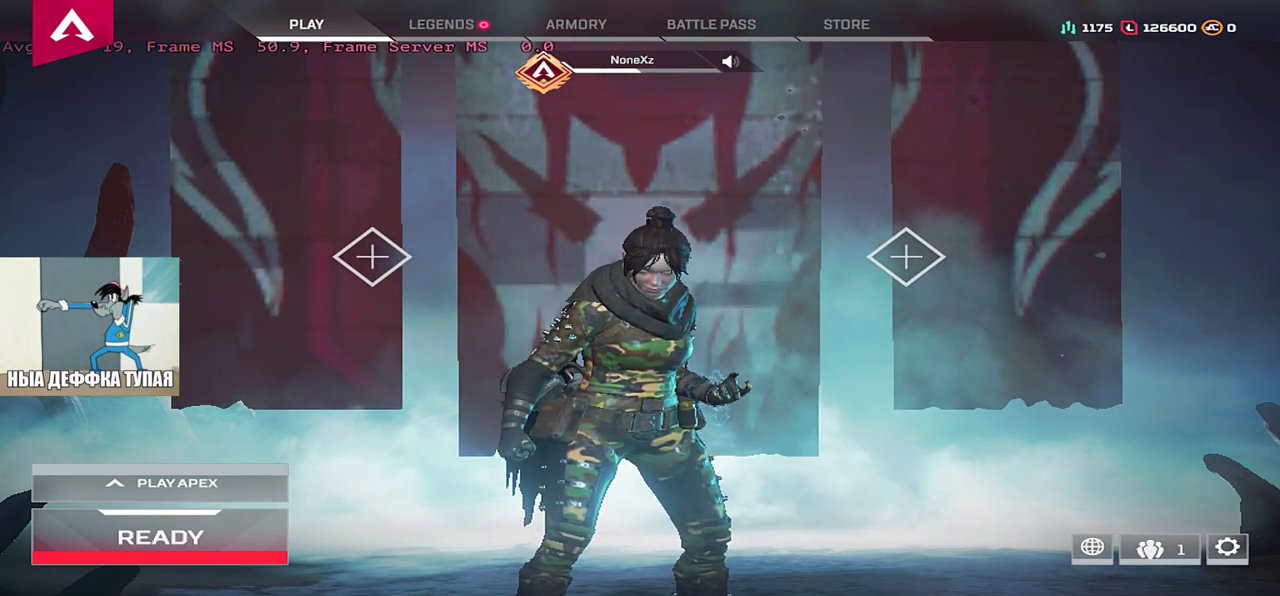
{"keys": [], "mouse": [], "events": [[300, "mouse_left", "down"], [367, "mouse_left", "up"]]}